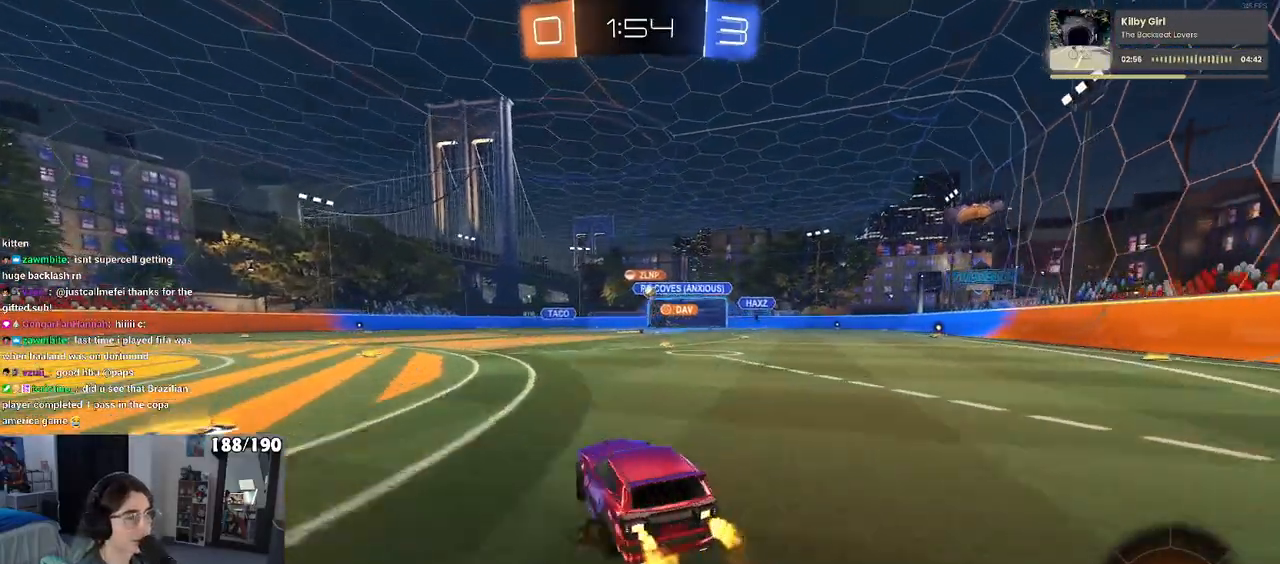
Gameplay with a controller (PlayStation layout); each line is a JSON object with the inputs held at the frame after it (dt_ms = milliseconds from this image to that frame). "events" lists button and stick changes between this image and that frame as [ms after this image, input, new state], when the widget could be followed in between.
{"dt_ms": 500, "buttons": ["R2"], "left_stick": "right", "right_stick": "center", "events": [[33, "SQUARE", "up"]]}
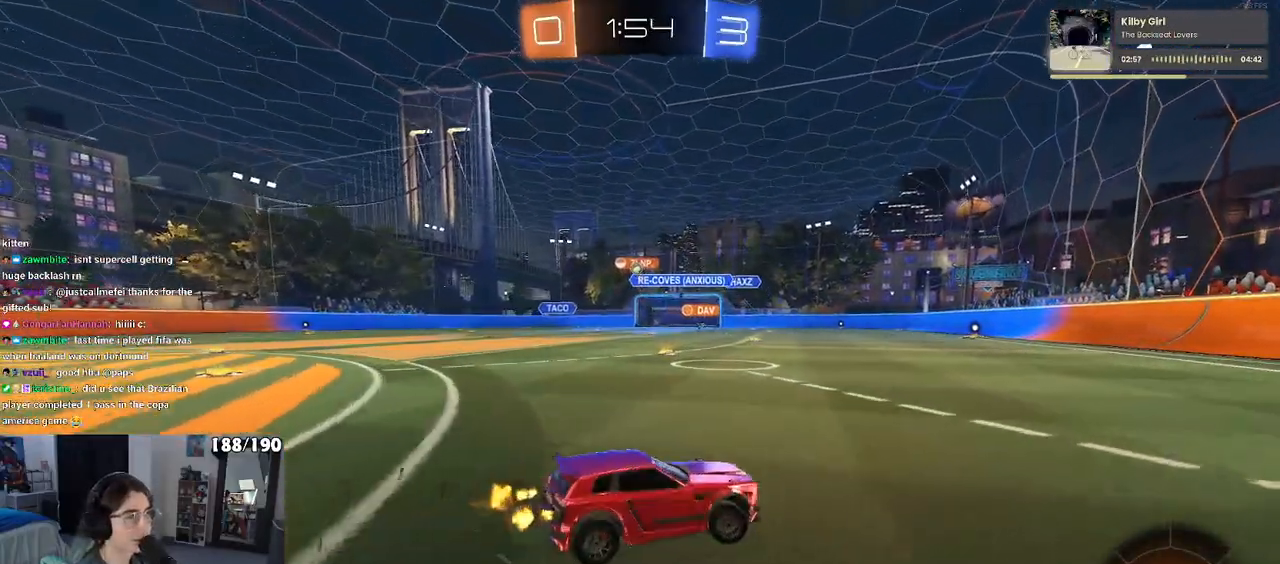
{"dt_ms": 500, "buttons": ["R2"], "left_stick": "right", "right_stick": "center", "events": []}
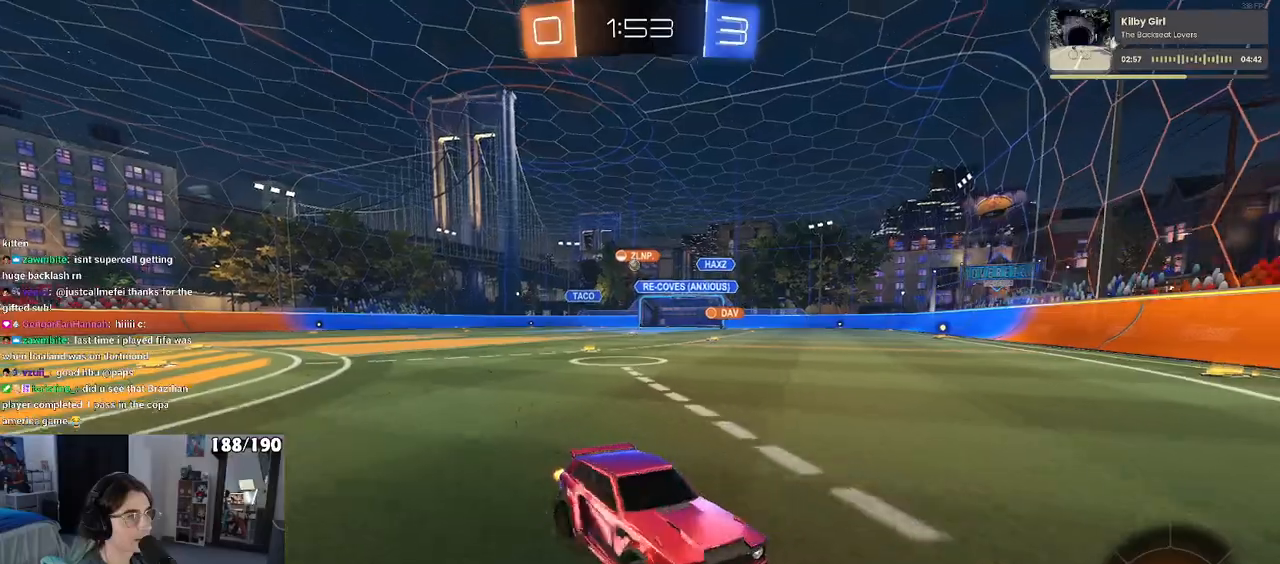
{"dt_ms": 500, "buttons": ["R2"], "left_stick": "left", "right_stick": "center", "events": [[83, "SQUARE", "down"], [83, "left_stick", "left"], [267, "SQUARE", "up"]]}
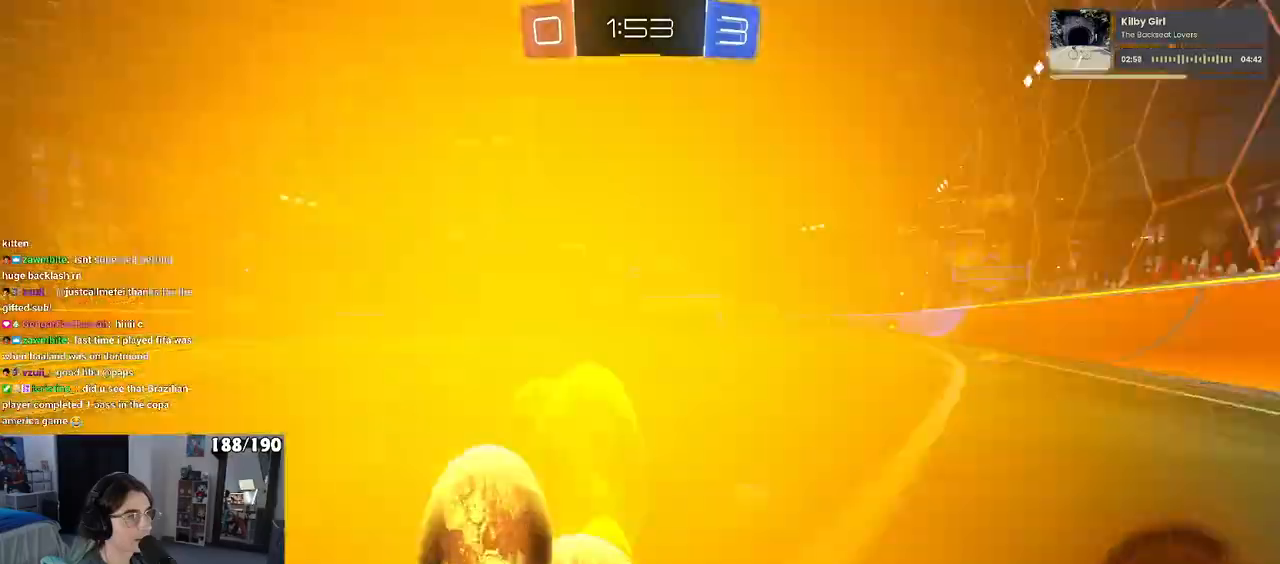
{"dt_ms": 500, "buttons": ["R1", "R2"], "left_stick": "left", "right_stick": "center", "events": [[233, "R1", "down"]]}
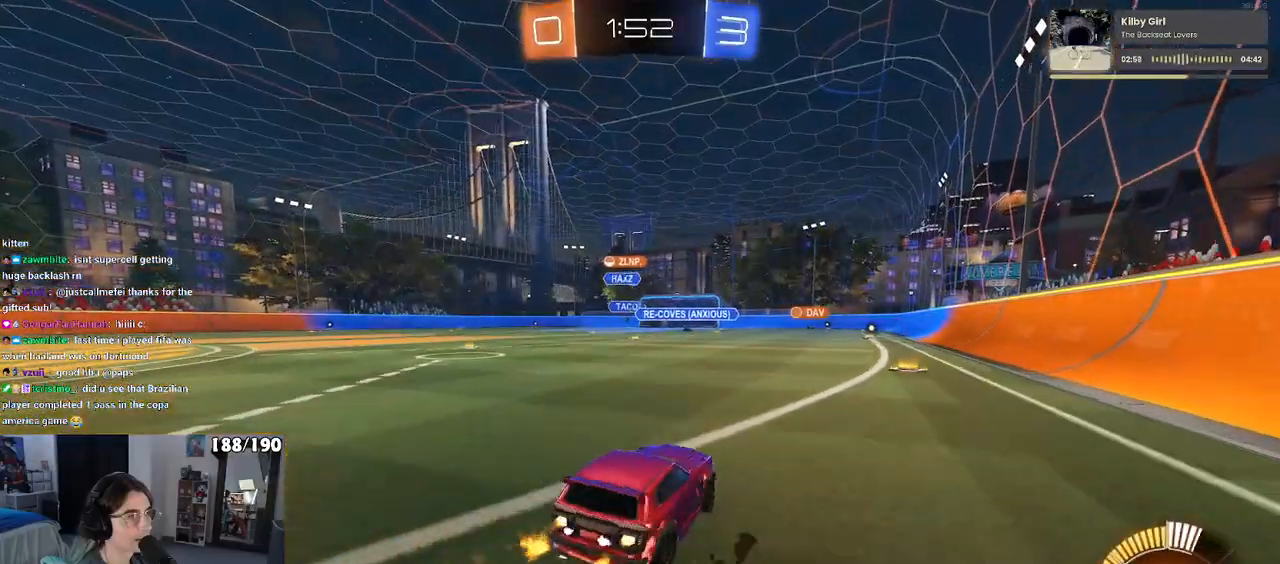
{"dt_ms": 500, "buttons": ["R1", "R2"], "left_stick": "left", "right_stick": "center", "events": [[333, "left_stick", "center"], [467, "left_stick", "left"]]}
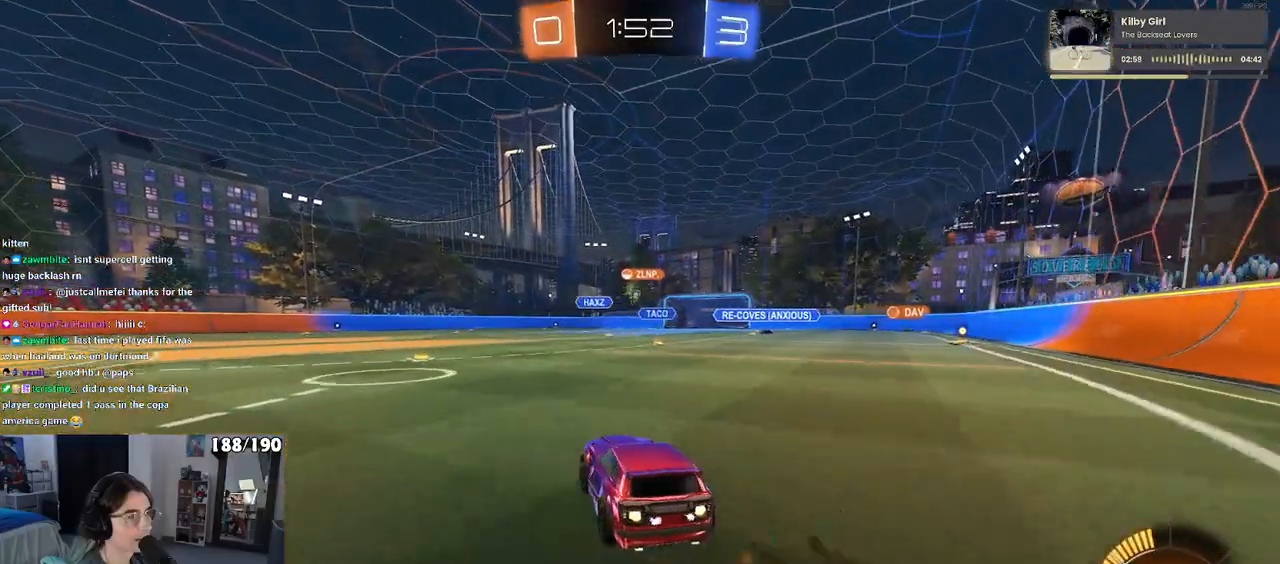
{"dt_ms": 500, "buttons": ["R1", "R2"], "left_stick": "center", "right_stick": "center", "events": [[183, "left_stick", "center"]]}
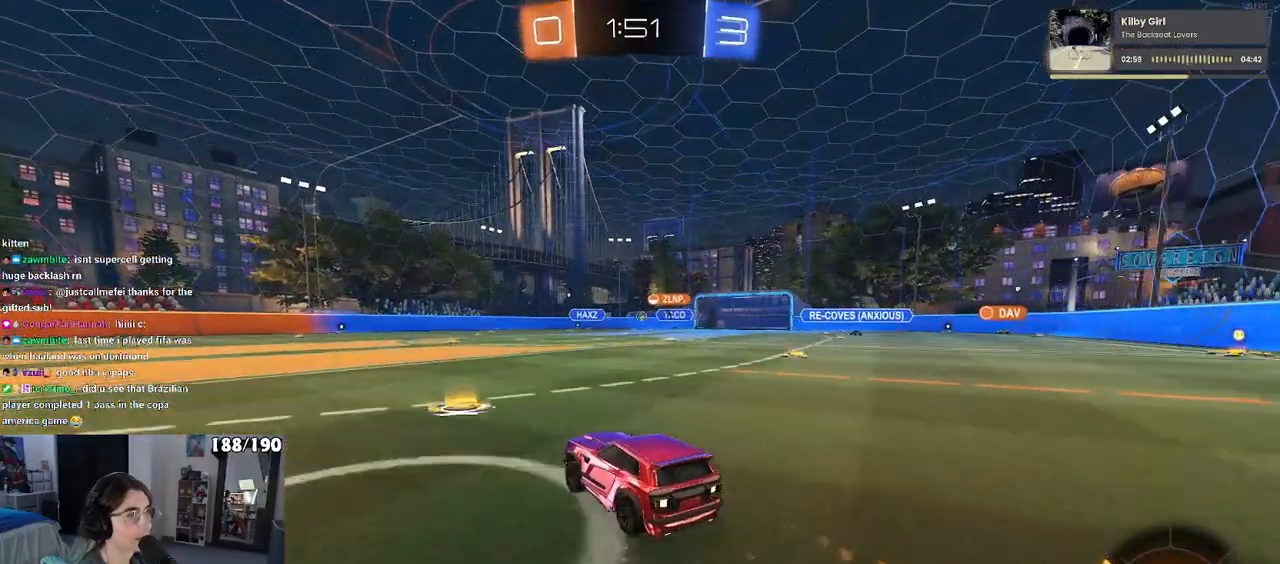
{"dt_ms": 500, "buttons": ["R2"], "left_stick": "center", "right_stick": "center", "events": [[17, "R1", "up"]]}
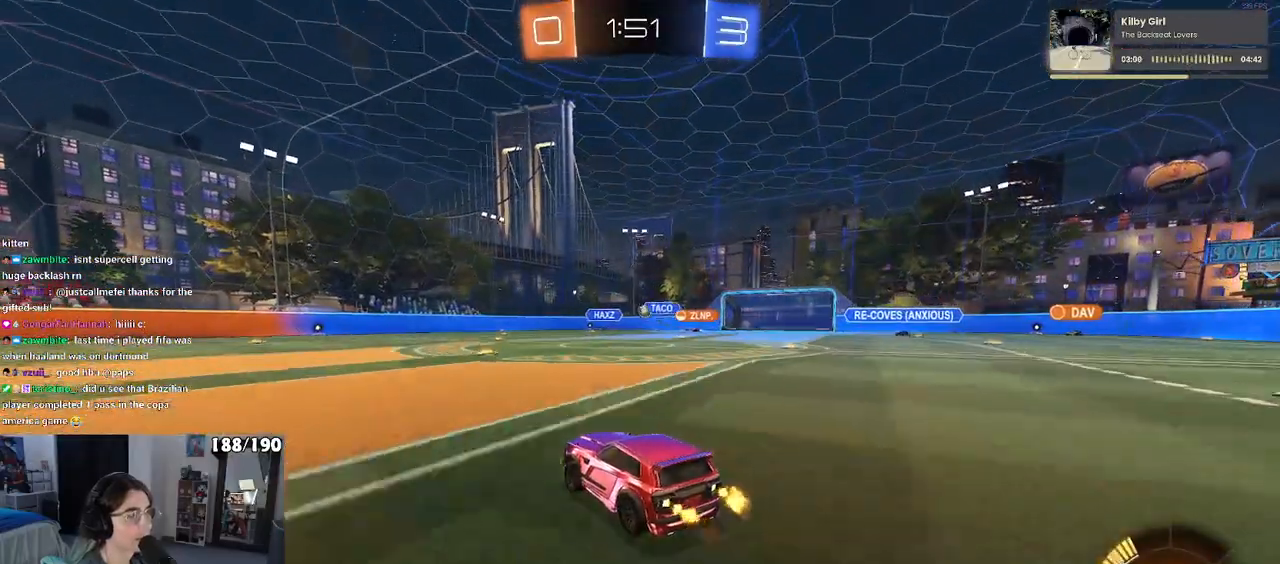
{"dt_ms": 500, "buttons": ["R2"], "left_stick": "left", "right_stick": "center", "events": [[350, "left_stick", "left"]]}
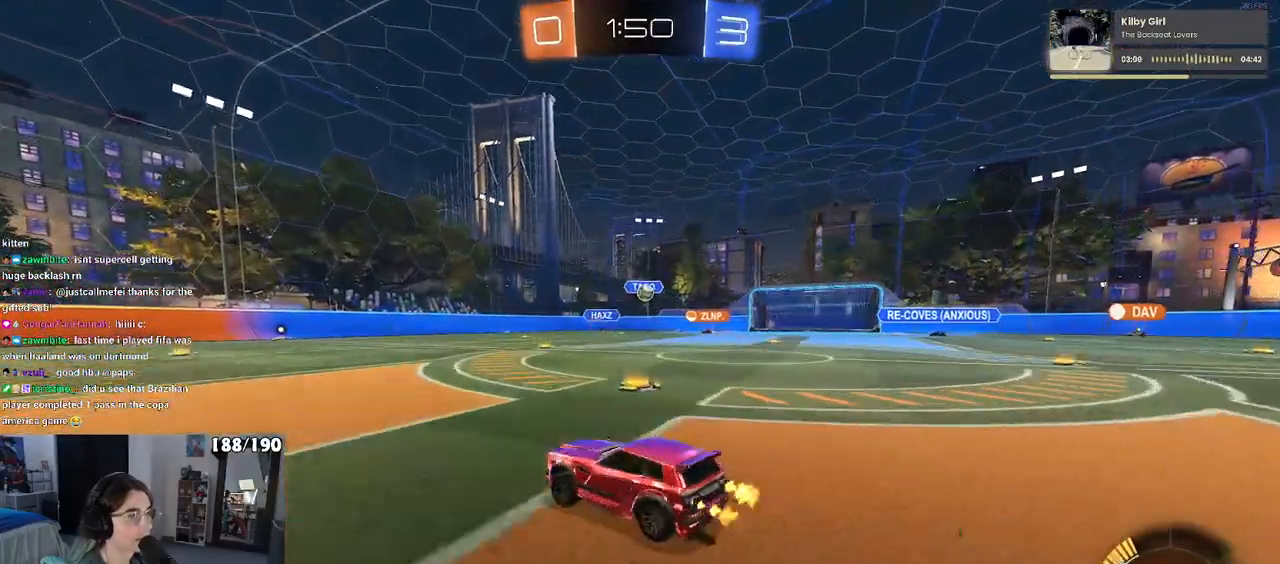
{"dt_ms": 500, "buttons": ["SQUARE", "R2"], "left_stick": "right", "right_stick": "center", "events": [[233, "left_stick", "center"], [400, "left_stick", "right"], [483, "SQUARE", "down"]]}
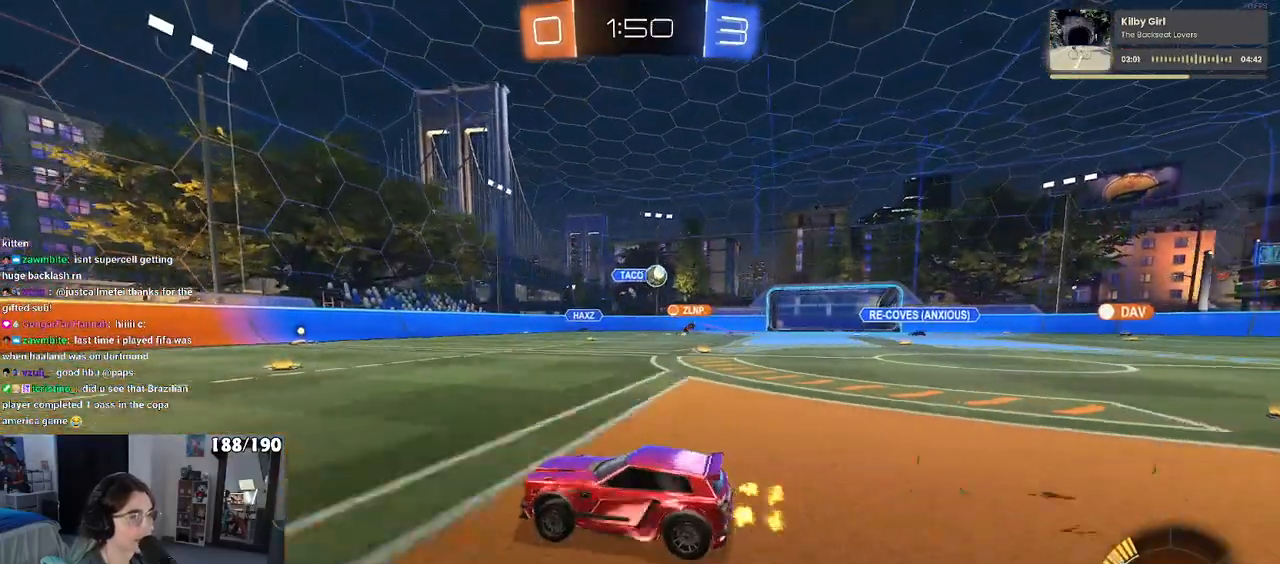
{"dt_ms": 500, "buttons": ["R2"], "left_stick": "center", "right_stick": "center", "events": [[83, "SQUARE", "up"], [383, "left_stick", "center"]]}
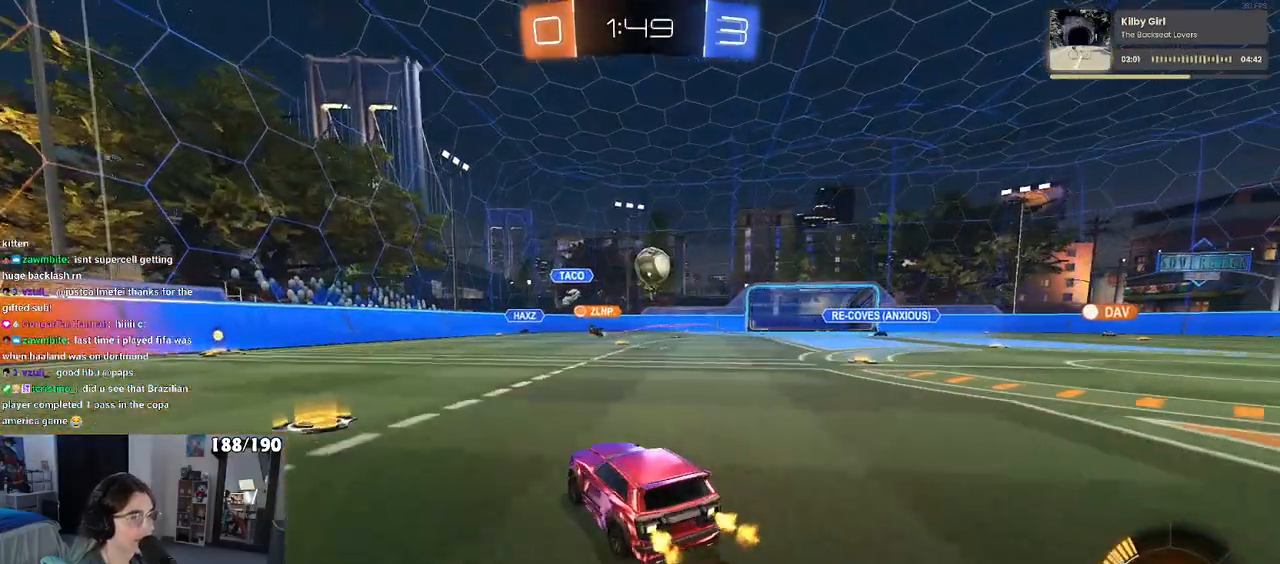
{"dt_ms": 500, "buttons": ["L2", "R2"], "left_stick": "center", "right_stick": "center", "events": [[100, "left_stick", "right"], [117, "R2", "up"], [217, "R2", "down"], [283, "left_stick", "center"], [317, "L2", "down"], [317, "R2", "up"], [383, "left_stick", "right"], [467, "left_stick", "center"], [483, "R2", "down"]]}
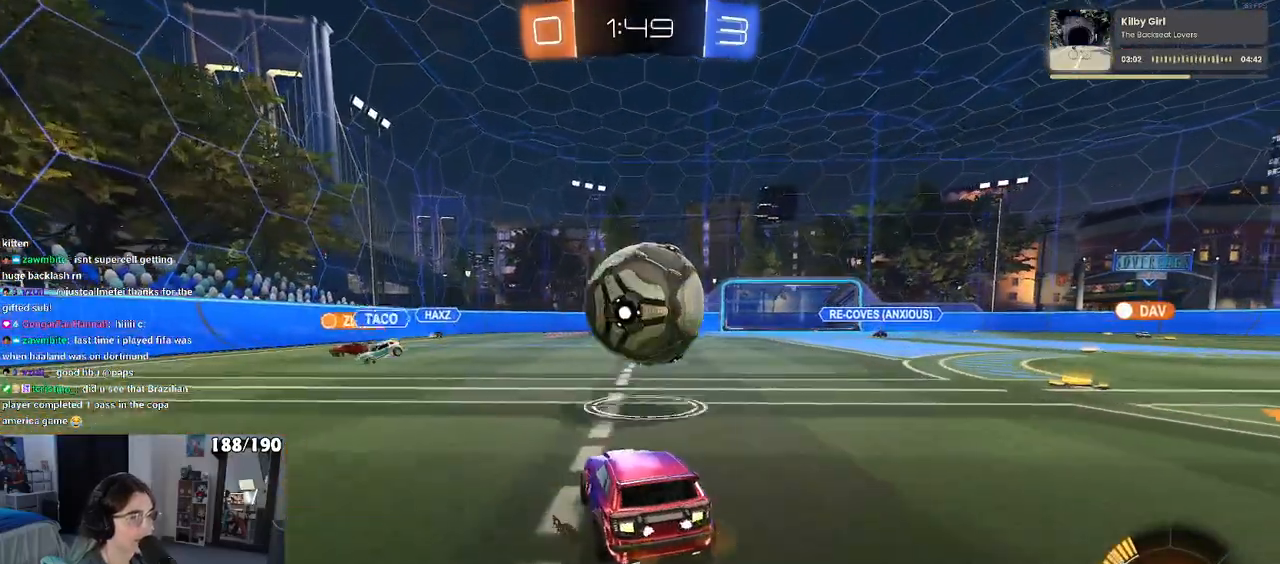
{"dt_ms": 500, "buttons": ["R1", "R2"], "left_stick": "center", "right_stick": "center", "events": [[17, "L2", "up"], [17, "left_stick", "left"], [117, "left_stick", "right"], [217, "left_stick", "center"], [233, "R1", "down"]]}
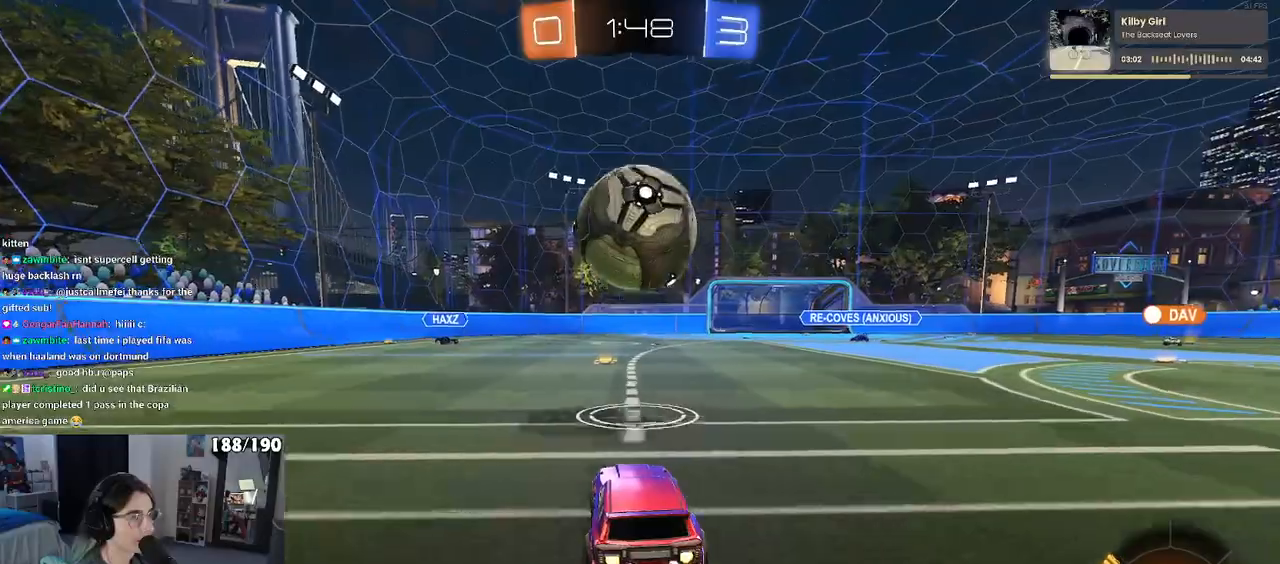
{"dt_ms": 500, "buttons": ["CROSS", "L1", "R1", "R2"], "left_stick": "down", "right_stick": "center", "events": [[367, "left_stick", "down-right"], [417, "CROSS", "down"], [450, "L1", "down"], [450, "left_stick", "down"]]}
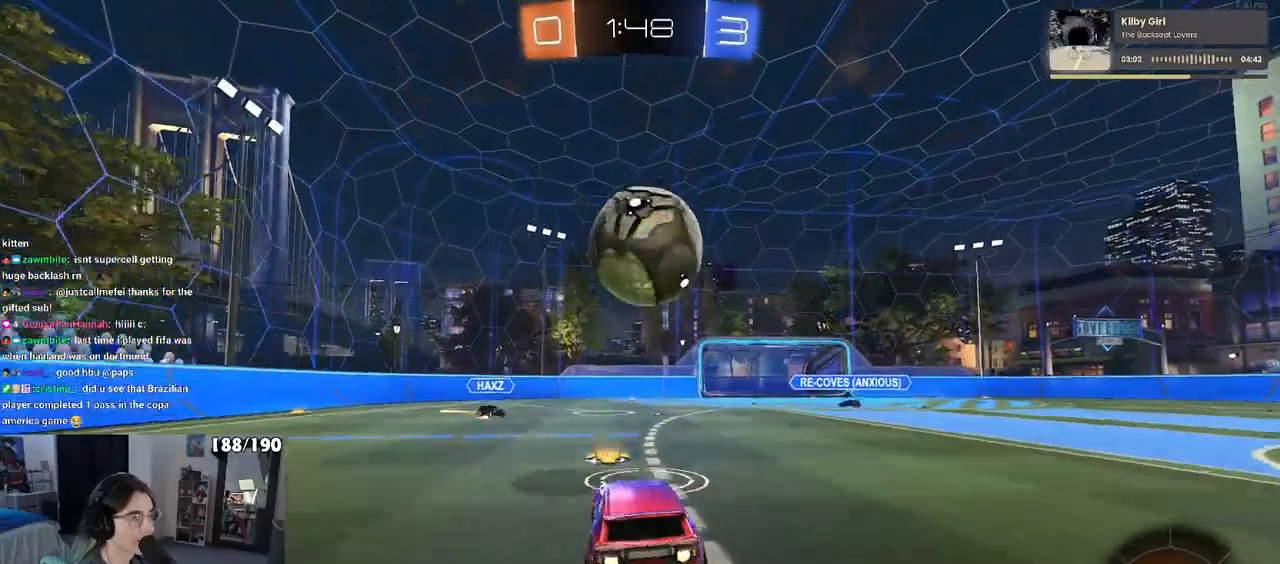
{"dt_ms": 500, "buttons": ["CROSS", "R1", "R2"], "left_stick": "down-right", "right_stick": "center", "events": [[100, "left_stick", "left"], [133, "L1", "up"], [183, "CROSS", "up"], [217, "left_stick", "up"], [317, "left_stick", "up-right"], [367, "CROSS", "down"], [483, "left_stick", "down-right"]]}
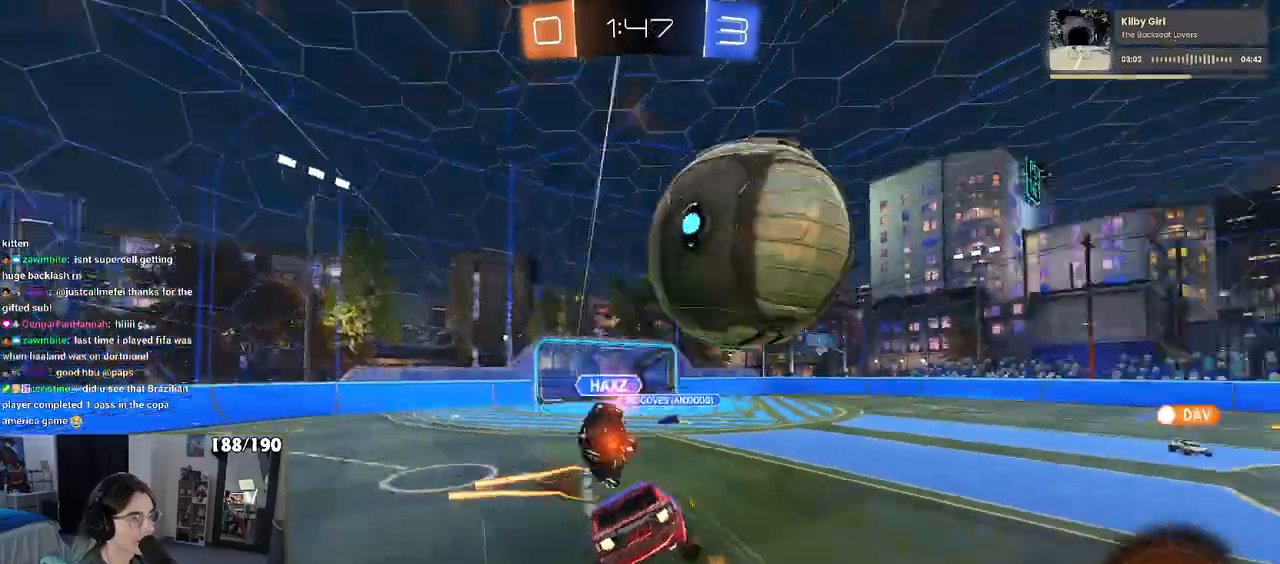
{"dt_ms": 500, "buttons": ["SQUARE", "R2"], "left_stick": "down-right", "right_stick": "center", "events": [[17, "CROSS", "up"], [217, "SQUARE", "down"], [283, "R1", "up"]]}
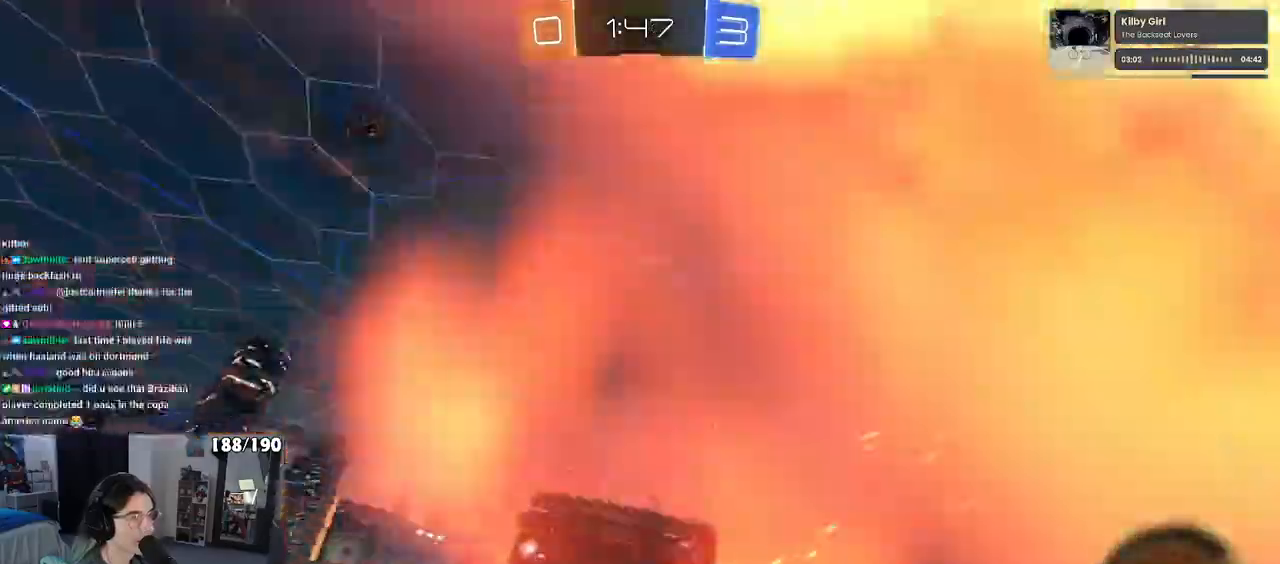
{"dt_ms": 500, "buttons": ["TRIANGLE", "R2"], "left_stick": "center", "right_stick": "center", "events": [[250, "left_stick", "up-right"], [267, "SQUARE", "up"], [500, "TRIANGLE", "down"], [500, "left_stick", "center"]]}
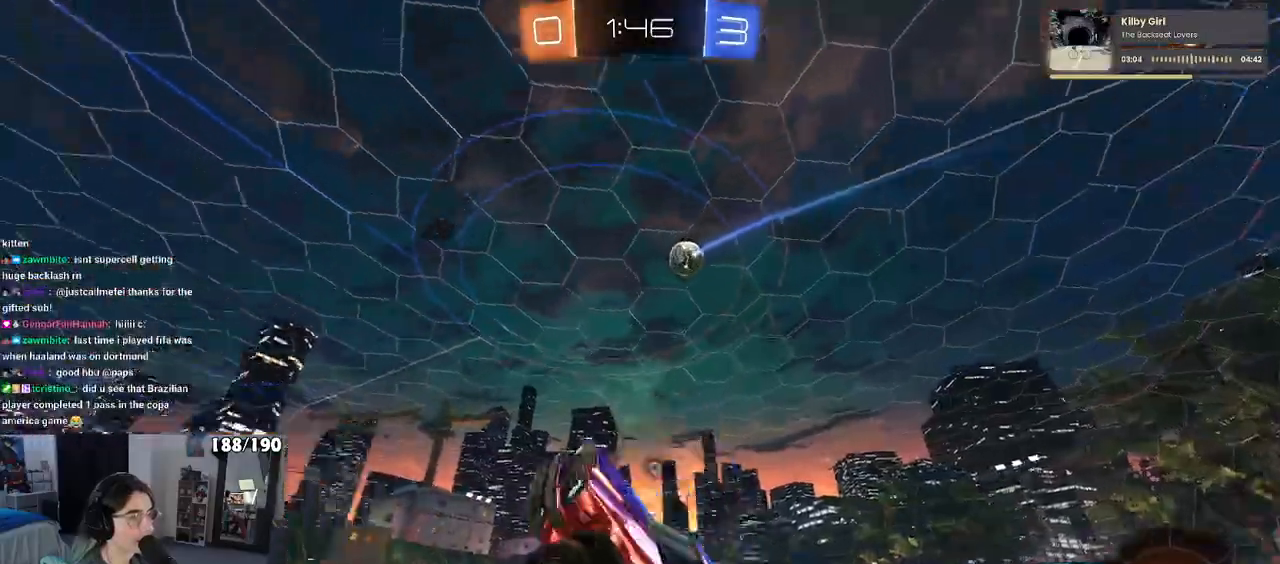
{"dt_ms": 1000, "buttons": ["CROSS", "R1", "R2"], "left_stick": "up-left", "right_stick": "center"}
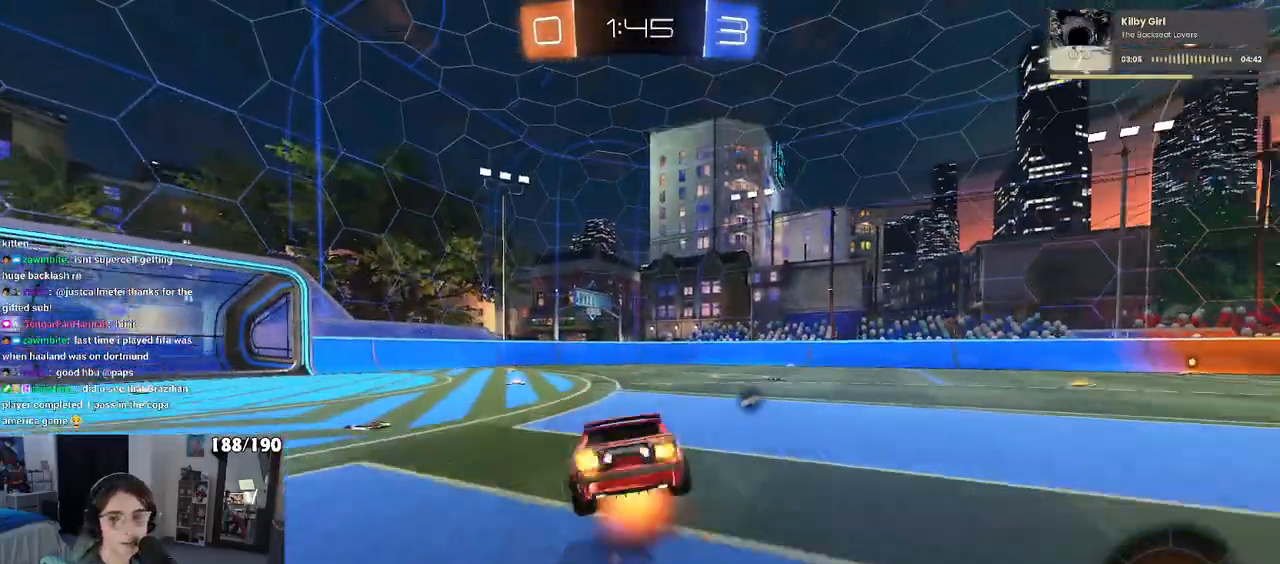
{"dt_ms": 500, "buttons": ["SQUARE", "R1", "R2"], "left_stick": "down-left", "right_stick": "center", "events": [[33, "SQUARE", "down"], [50, "left_stick", "down"], [83, "CROSS", "up"], [267, "left_stick", "down-left"]]}
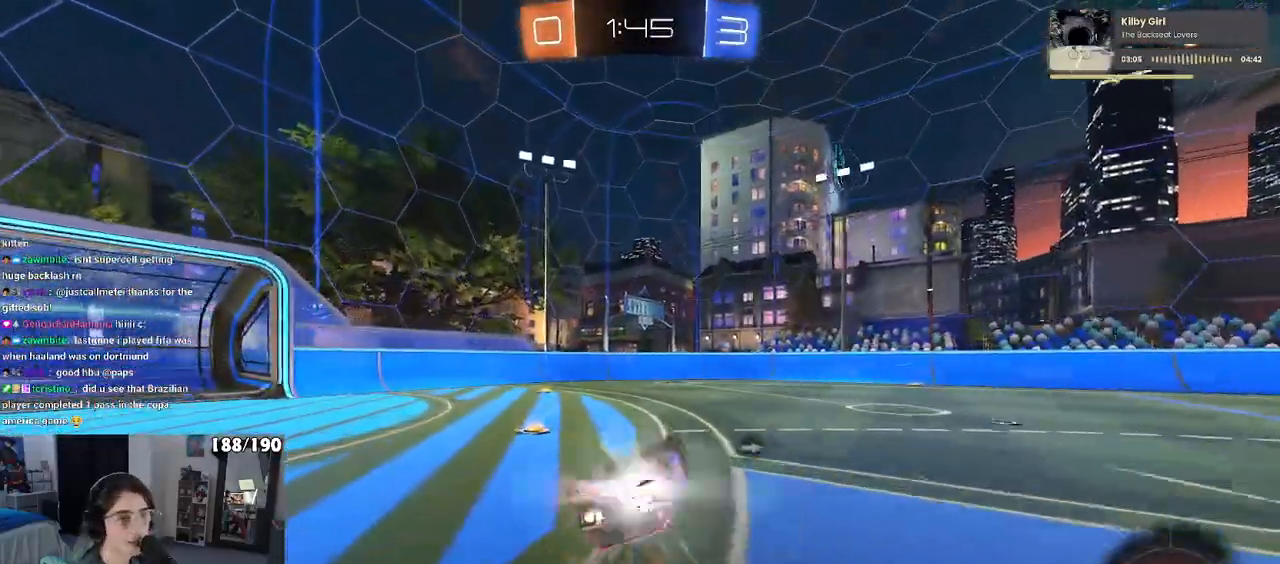
{"dt_ms": 500, "buttons": ["TRIANGLE", "R1", "R2"], "left_stick": "down-right", "right_stick": "center", "events": [[333, "SQUARE", "up"], [333, "left_stick", "down-right"], [450, "TRIANGLE", "down"]]}
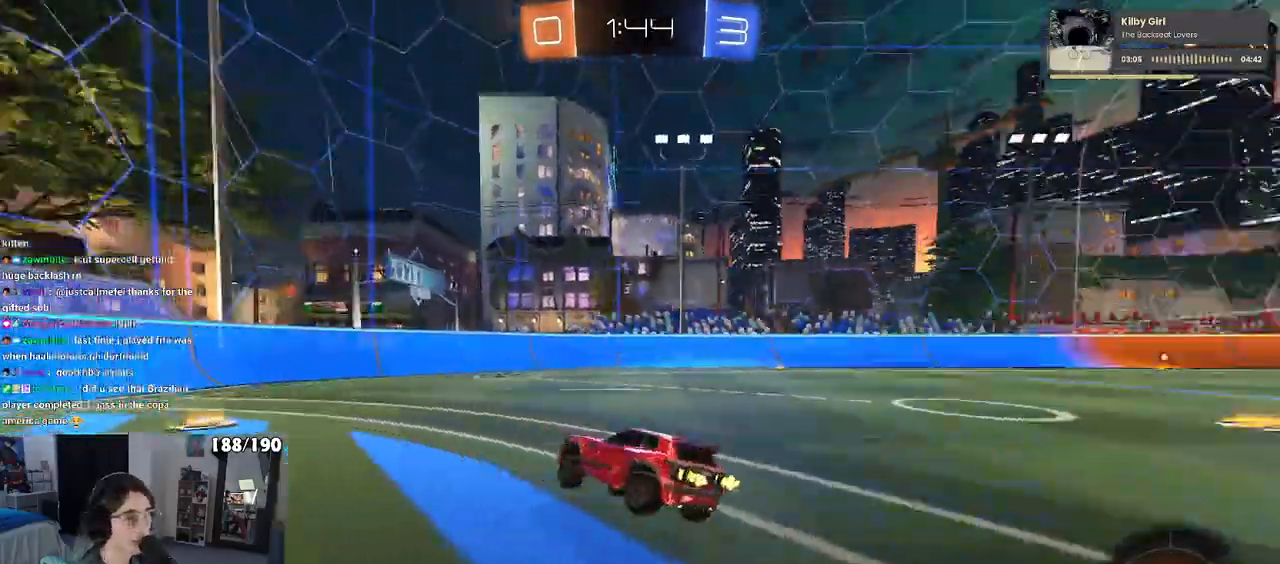
{"dt_ms": 500, "buttons": ["R2"], "left_stick": "right", "right_stick": "center", "events": [[33, "left_stick", "center"], [67, "TRIANGLE", "up"], [150, "R1", "up"], [200, "left_stick", "right"]]}
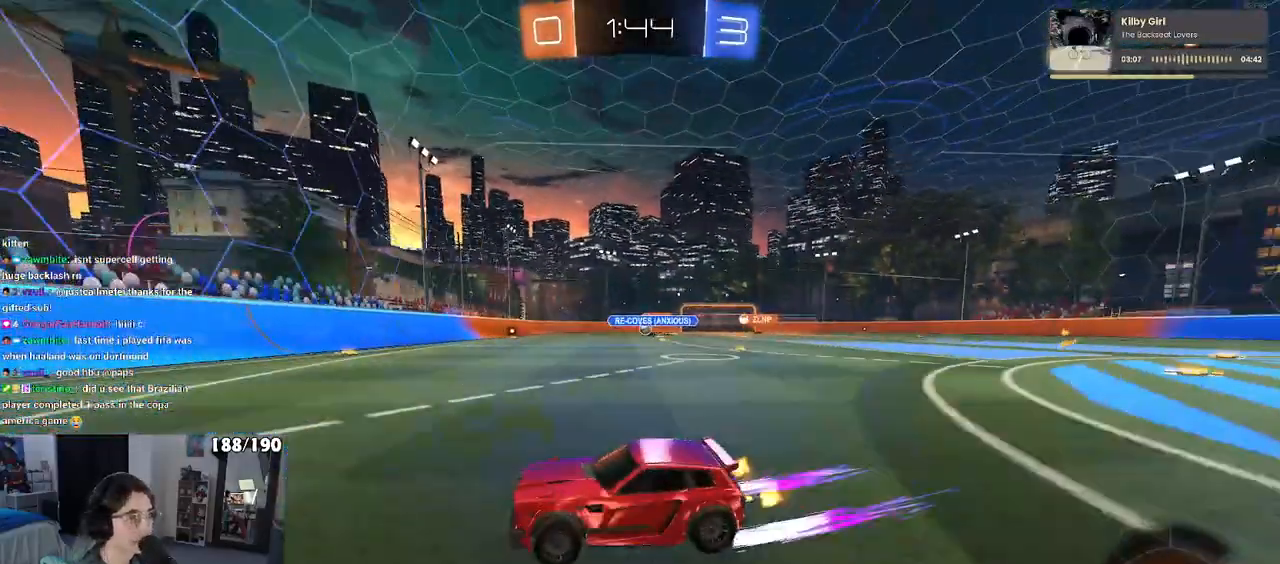
{"dt_ms": 500, "buttons": ["R2"], "left_stick": "right", "right_stick": "center", "events": [[33, "SQUARE", "down"], [183, "SQUARE", "up"]]}
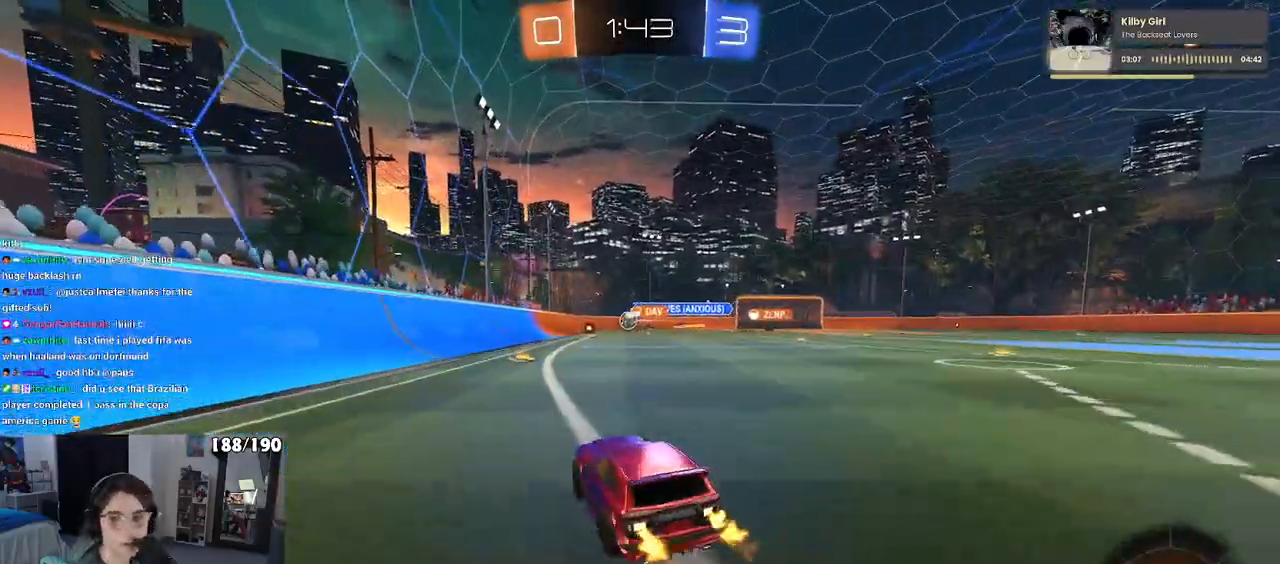
{"dt_ms": 500, "buttons": ["SQUARE", "R2"], "left_stick": "down-left", "right_stick": "center", "events": [[200, "CROSS", "down"], [233, "left_stick", "up"], [283, "CROSS", "up"], [283, "left_stick", "up-left"], [350, "CROSS", "down"], [433, "SQUARE", "down"], [433, "left_stick", "down-left"], [467, "CROSS", "up"]]}
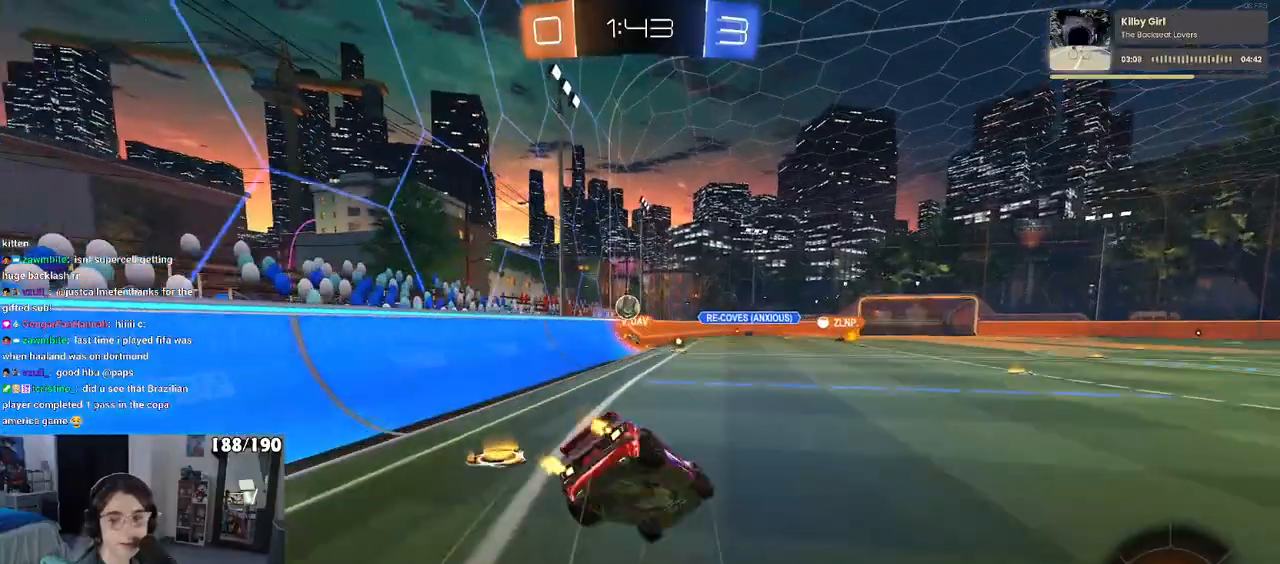
{"dt_ms": 500, "buttons": ["SQUARE", "R2"], "left_stick": "down-left", "right_stick": "center", "events": []}
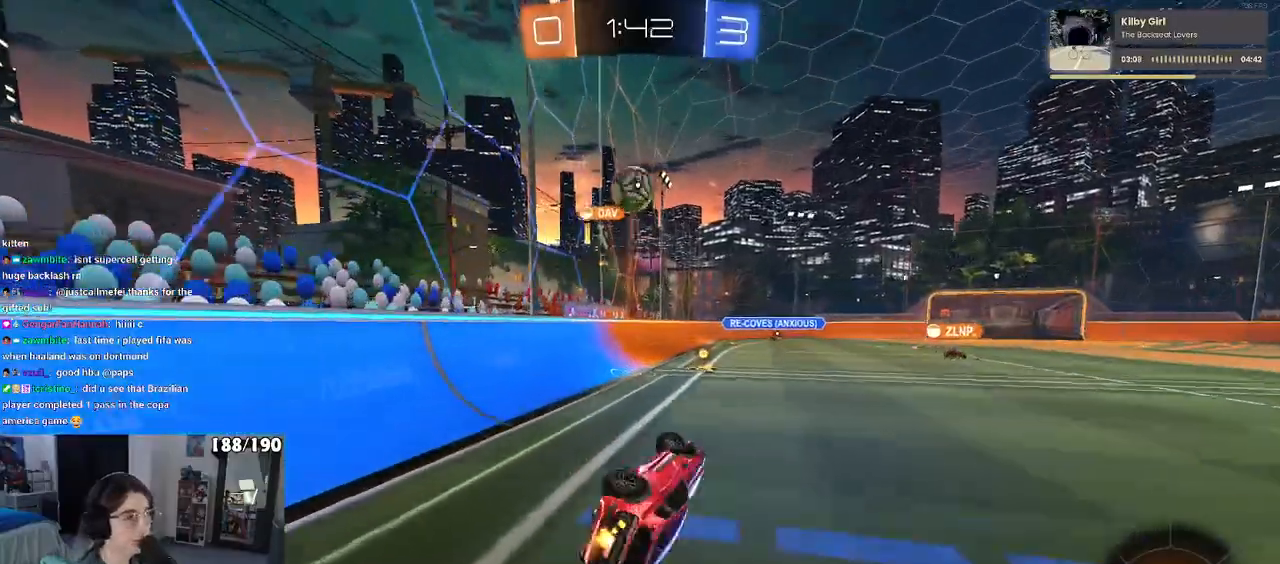
{"dt_ms": 500, "buttons": ["R2"], "left_stick": "right", "right_stick": "center", "events": [[233, "SQUARE", "up"], [267, "TRIANGLE", "down"], [300, "left_stick", "right"], [417, "TRIANGLE", "up"]]}
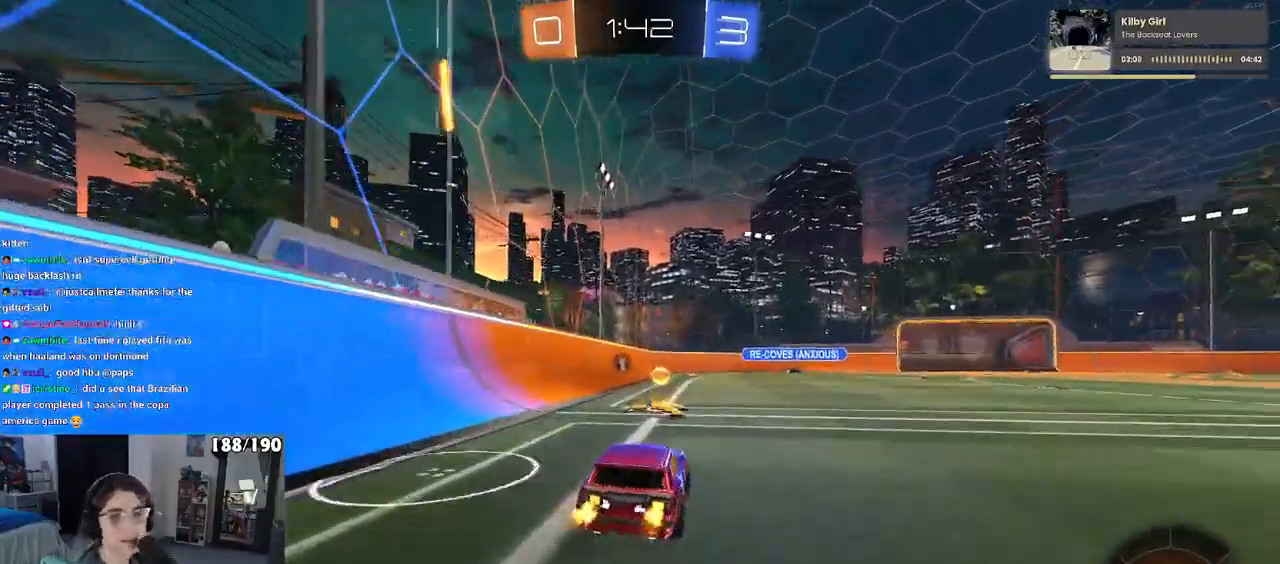
{"dt_ms": 500, "buttons": ["TRIANGLE", "R2"], "left_stick": "down-left", "right_stick": "center"}
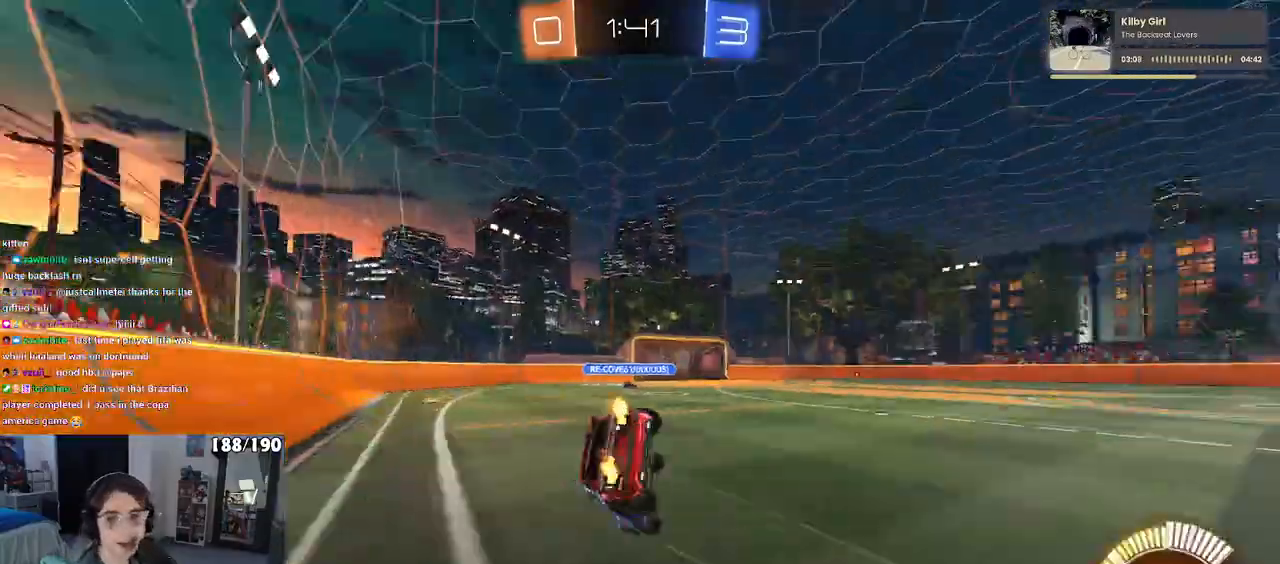
{"dt_ms": 500, "buttons": ["R2"], "left_stick": "down-left", "right_stick": "center", "events": [[83, "TRIANGLE", "up"], [267, "SQUARE", "down"], [500, "SQUARE", "up"]]}
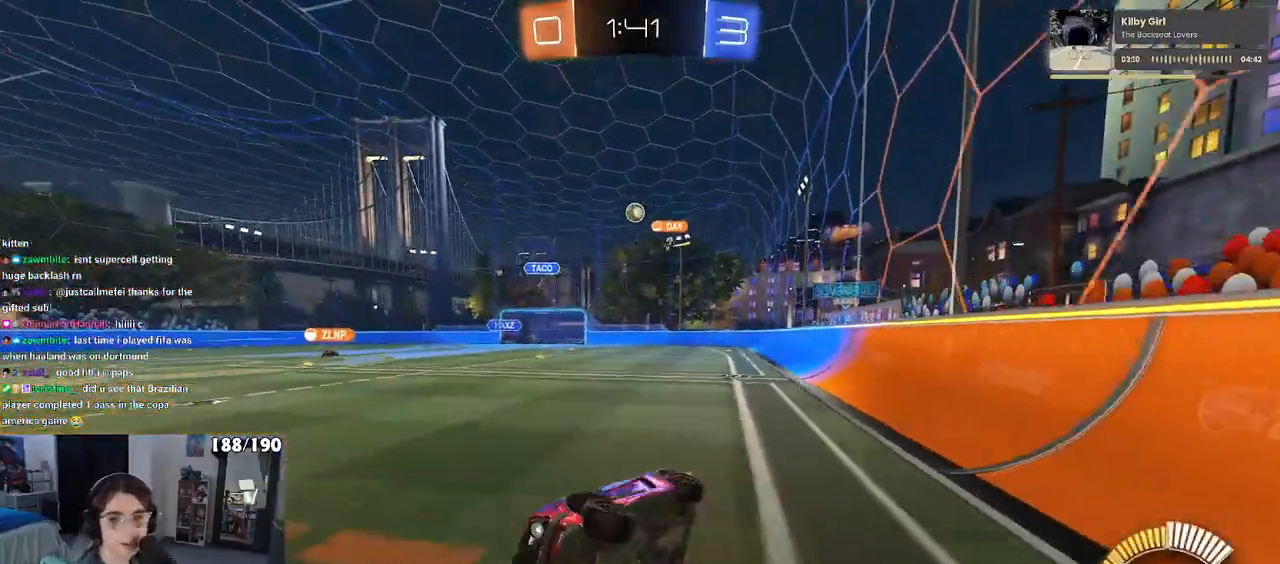
{"dt_ms": 500, "buttons": ["R2"], "left_stick": "center", "right_stick": "center", "events": [[117, "left_stick", "center"], [350, "left_stick", "left"], [500, "left_stick", "center"]]}
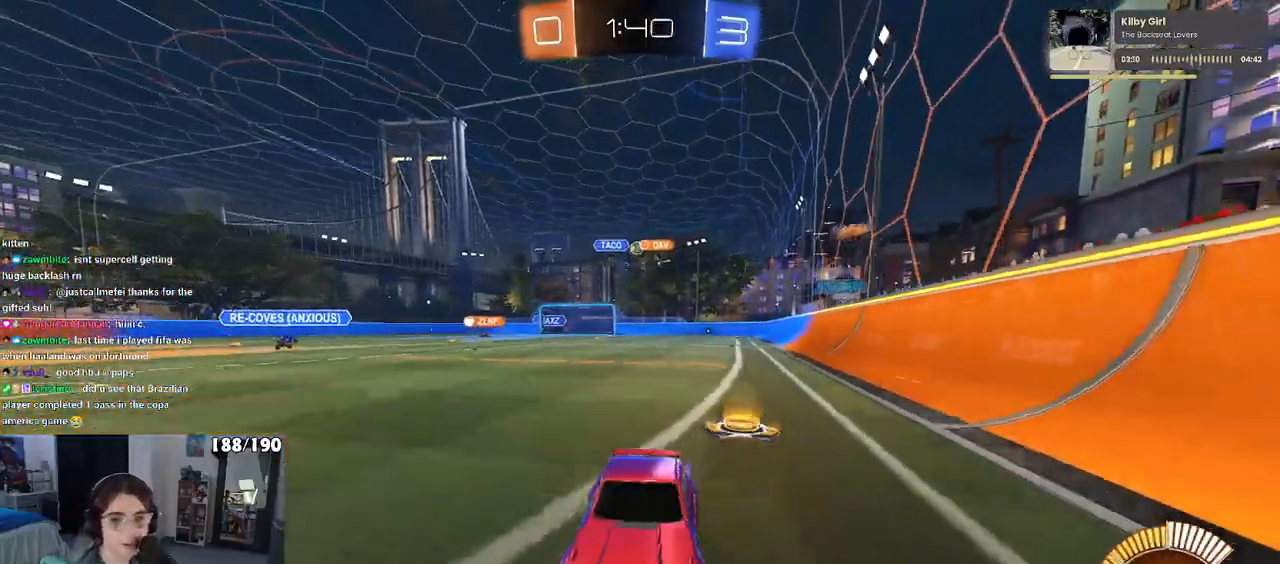
{"dt_ms": 500, "buttons": ["R2"], "left_stick": "right", "right_stick": "center", "events": [[100, "left_stick", "right"], [300, "SQUARE", "down"], [433, "SQUARE", "up"]]}
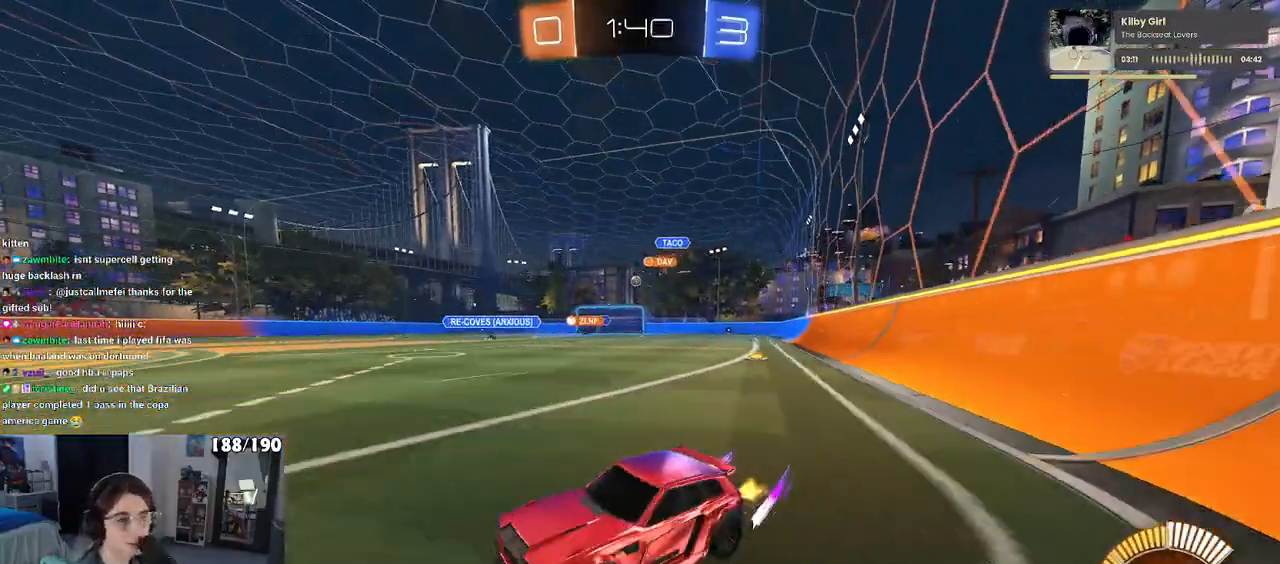
{"dt_ms": 500, "buttons": ["R2"], "left_stick": "right", "right_stick": "center", "events": [[100, "left_stick", "center"], [350, "left_stick", "right"]]}
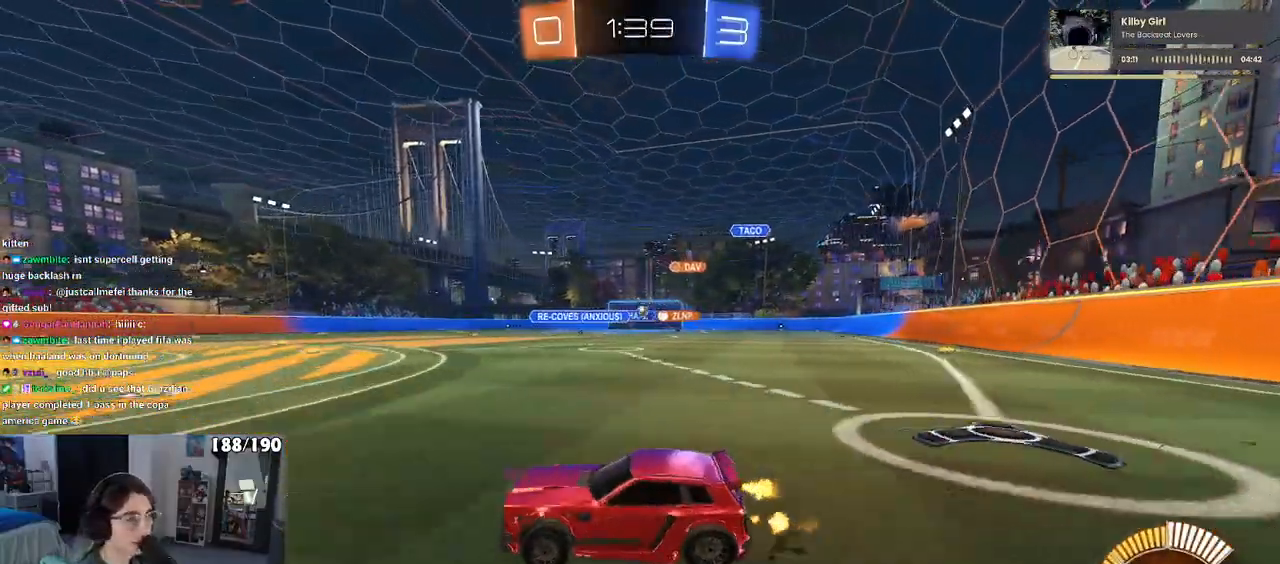
{"dt_ms": 500, "buttons": ["R2"], "left_stick": "center", "right_stick": "center", "events": [[283, "left_stick", "center"]]}